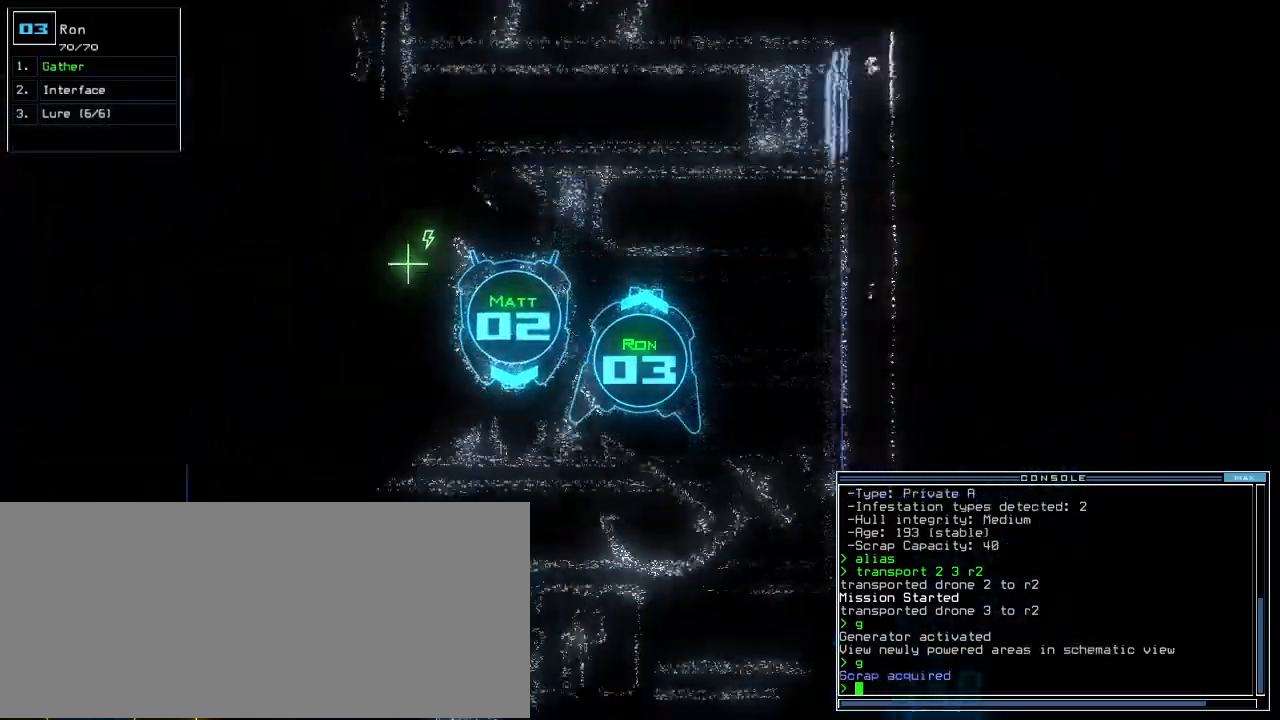
Gameplay with keyboard; each line is a JSON object with the keys held at the frame after it. "events" lists presses ("down") and releases ("up") of ".", "0", "1", "2", "3", "4", "5", "6", "8", "a", "b", "backspace", "c", "caps_lock", "comma", "ctrl_l", "ctrl_r", "d", "down", "e", "equals", "escape", "f", "f5", "g", "h", "i", "j", "k", "l", "left", "m", "minus", "n", "o", "p", "q", "quote", "r", "return", "right", "s", "semicolon", "shift_l", "shift_r", "space", "t", "tab", "tilde", "u", "up", "v", "w", "x", "y" and "z" between this image and that frame as [ms after this image, input, new state], when the widget could be followed in between. No other keys are recorded. Mouse input is not recorded. Not read: 7 9.
{"keys": ["up"], "events": [[20, "left", "down"], [120, "left", "up"]]}
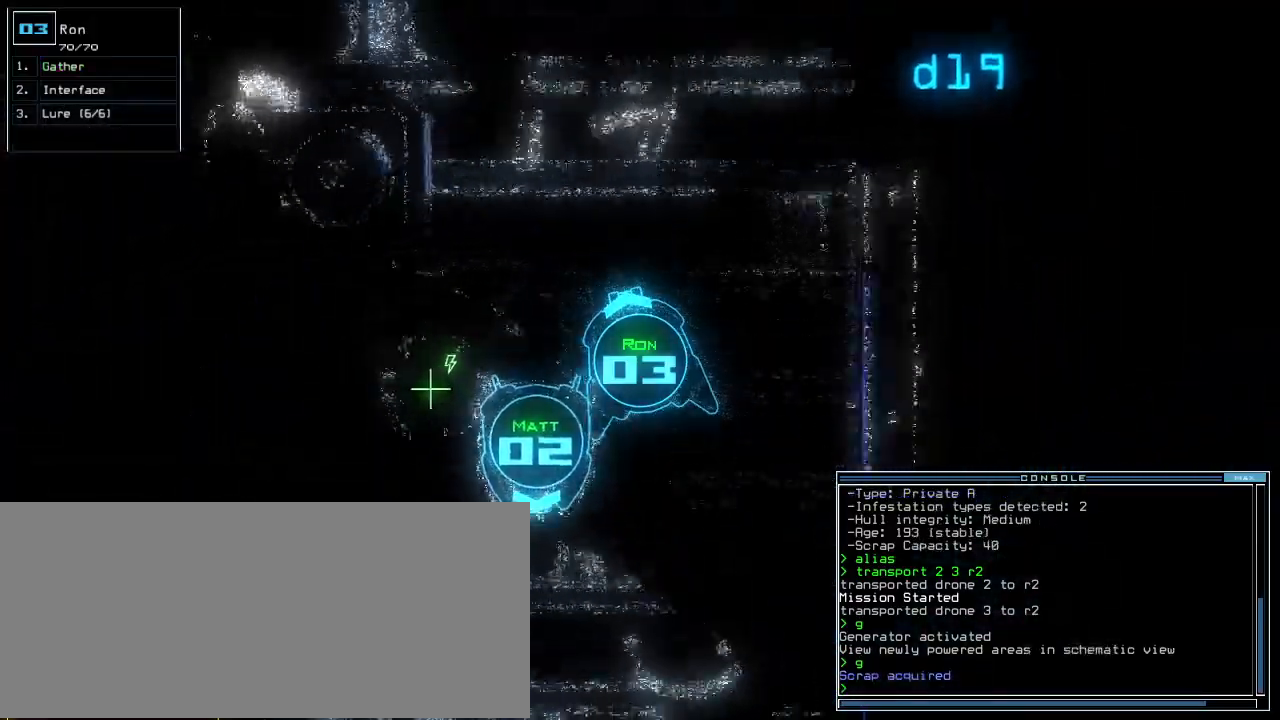
{"keys": ["up"], "events": [[120, "left", "down"], [240, "left", "up"]]}
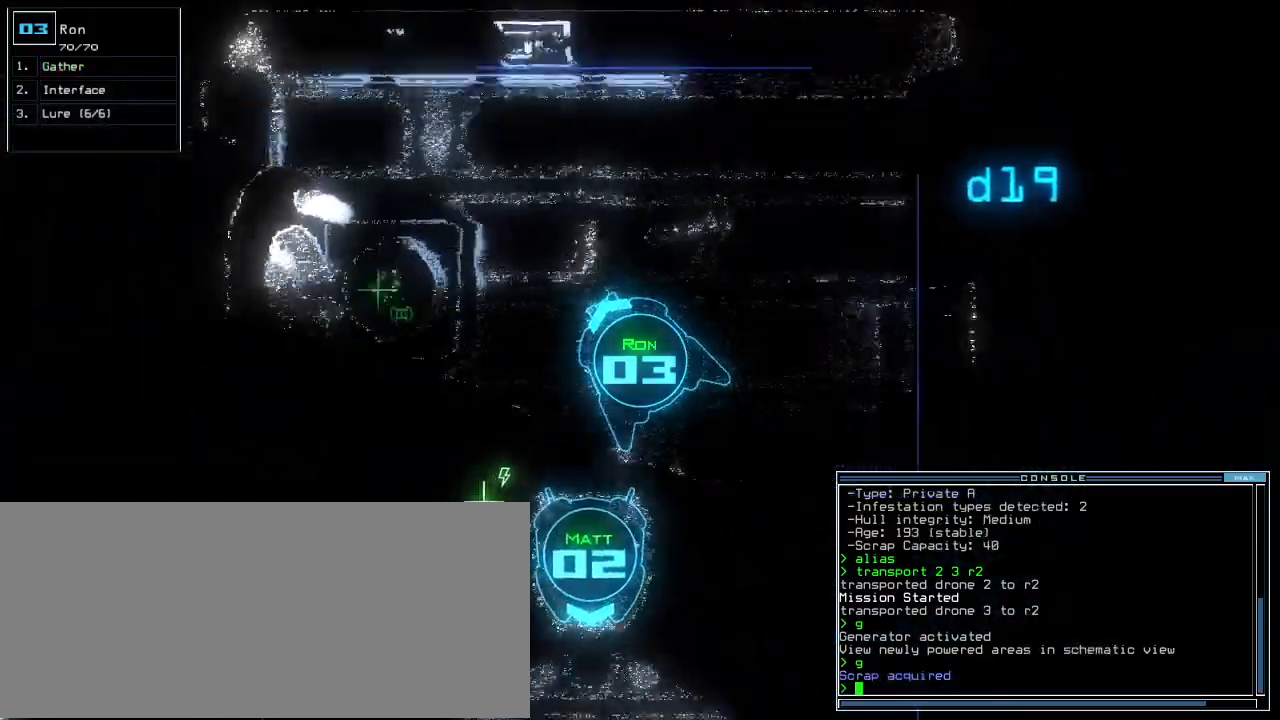
{"keys": ["up"], "events": [[60, "left", "down"], [440, "left", "up"]]}
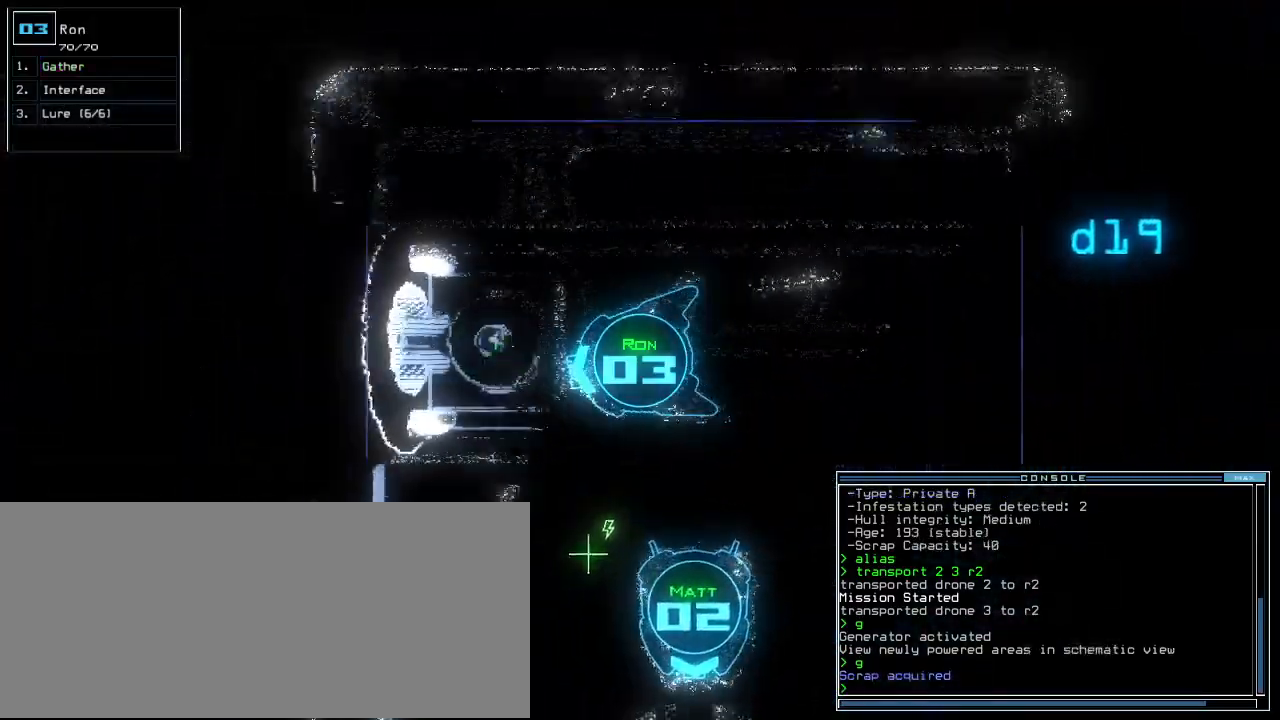
{"keys": ["space"], "events": [[20, "right", "down"], [260, "right", "up"], [260, "up", "up"], [280, "g", "down"], [360, "return", "down"], [380, "g", "up"], [440, "return", "up"], [440, "space", "down"]]}
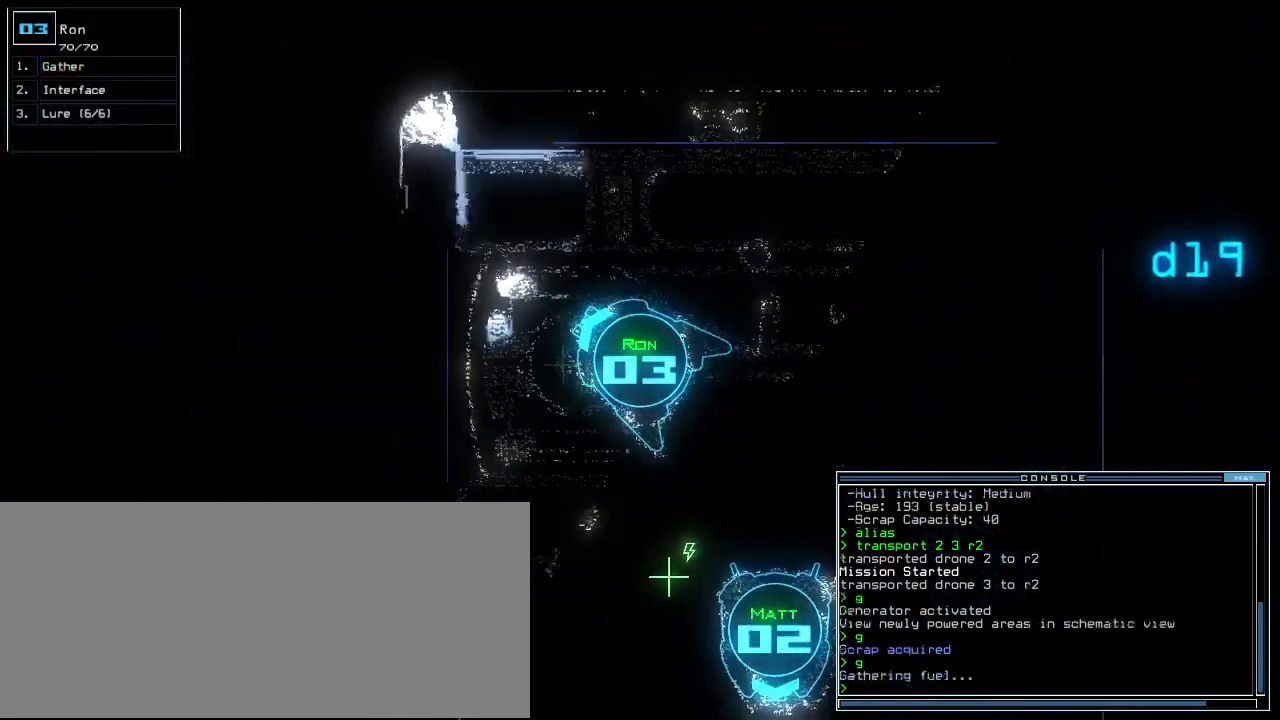
{"keys": ["right"], "events": [[40, "space", "up"], [160, "right", "down"], [260, "f5", "down"], [320, "f5", "up"], [340, "8", "down"], [380, "8", "up"]]}
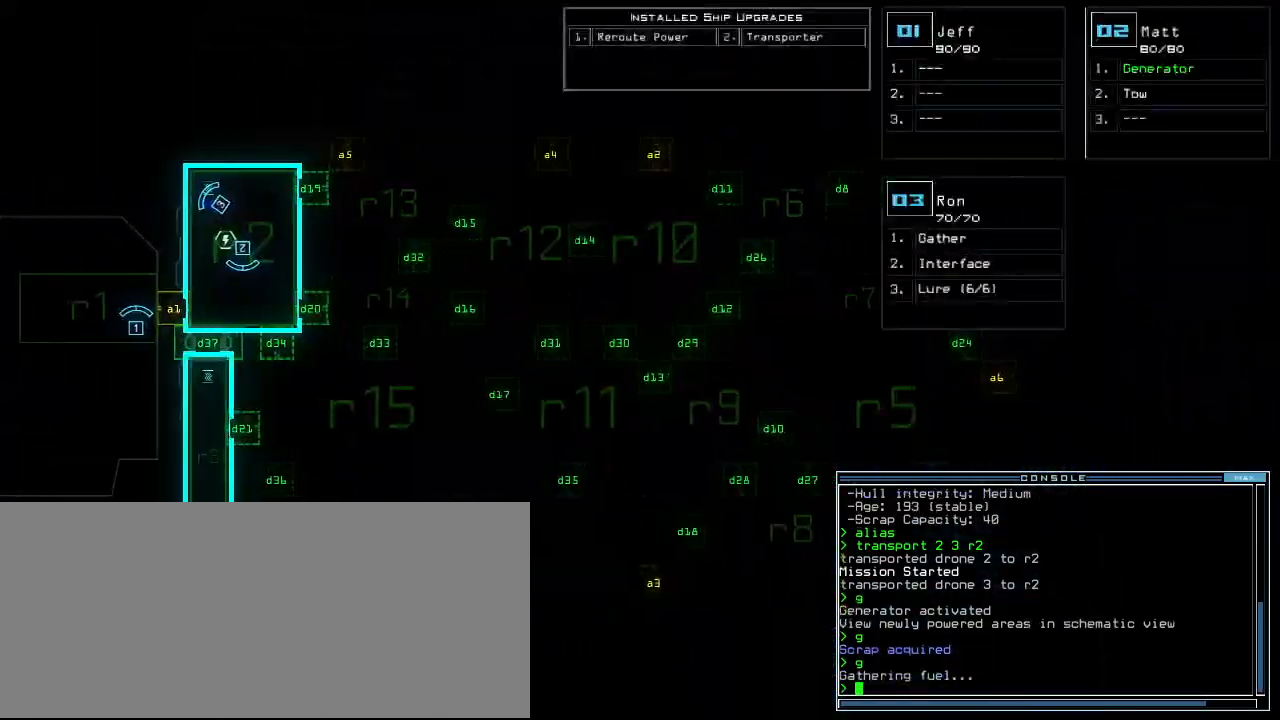
{"keys": ["down"], "events": [[180, "6", "down"], [260, "6", "up"], [280, "down", "down"], [300, "5", "down"], [320, "right", "up"], [380, "5", "up"]]}
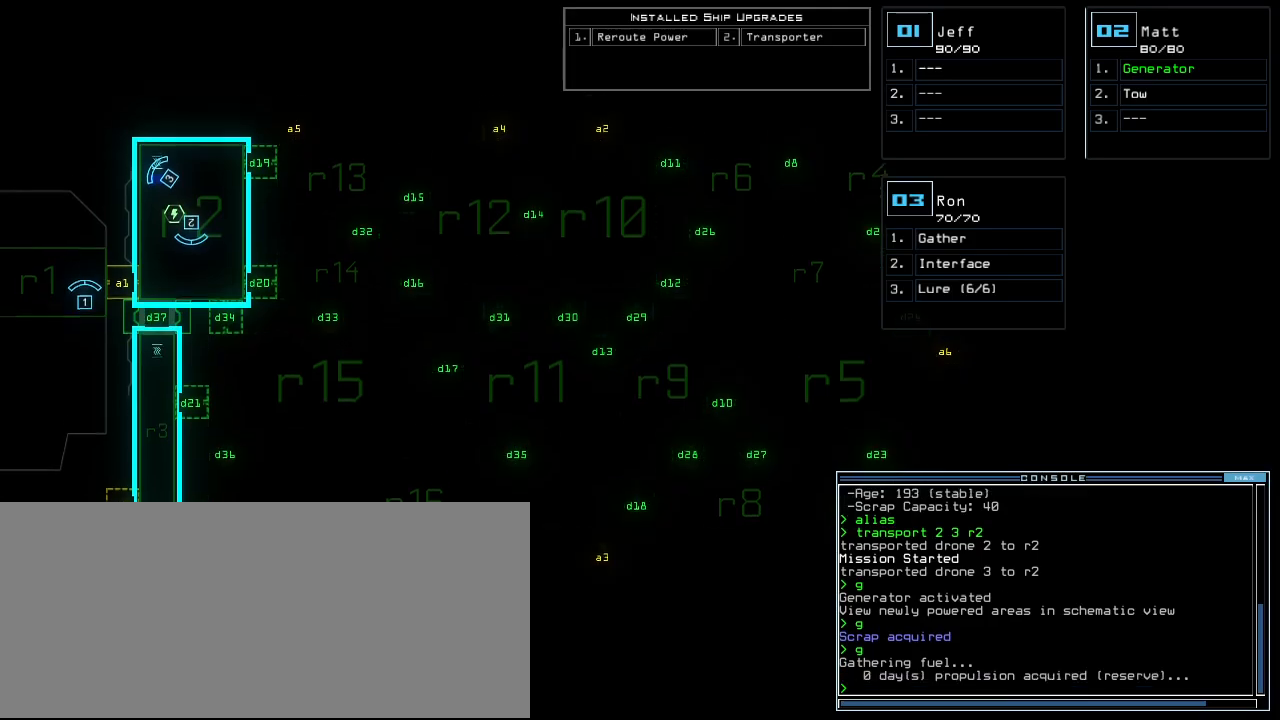
{"keys": ["right"], "events": [[140, "right", "down"], [160, "down", "up"]]}
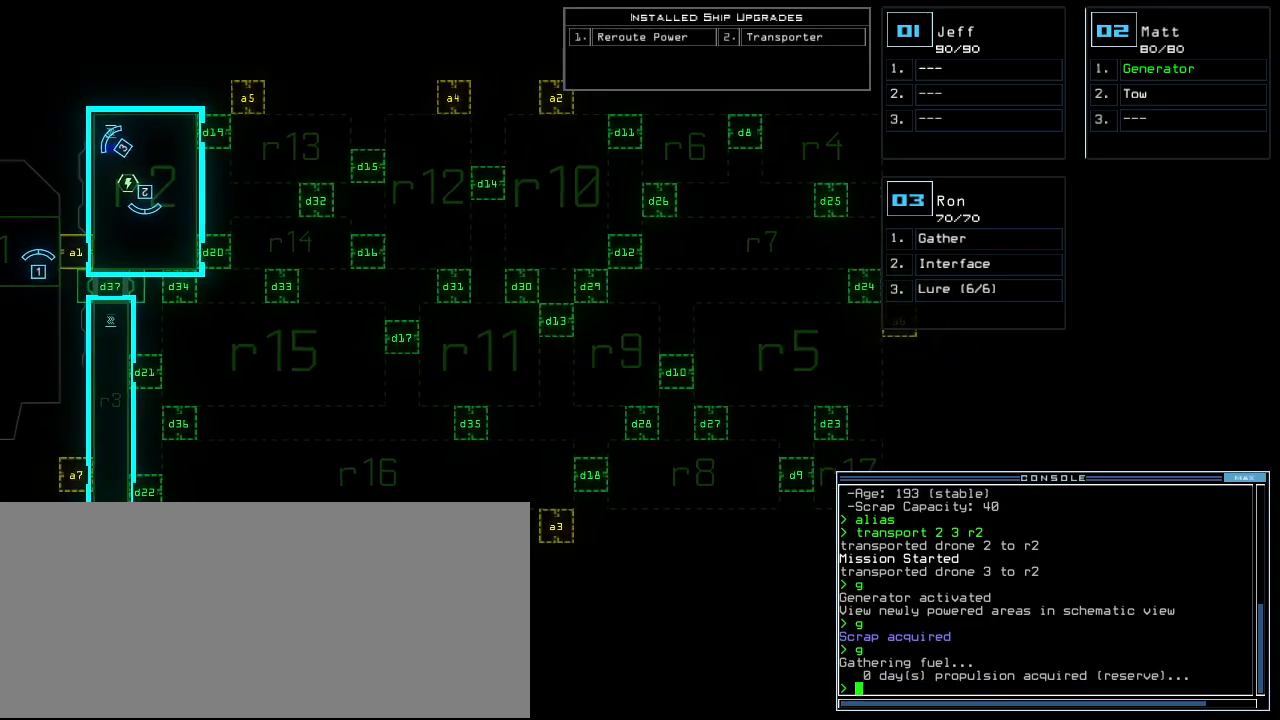
{"keys": [], "events": [[120, "right", "up"]]}
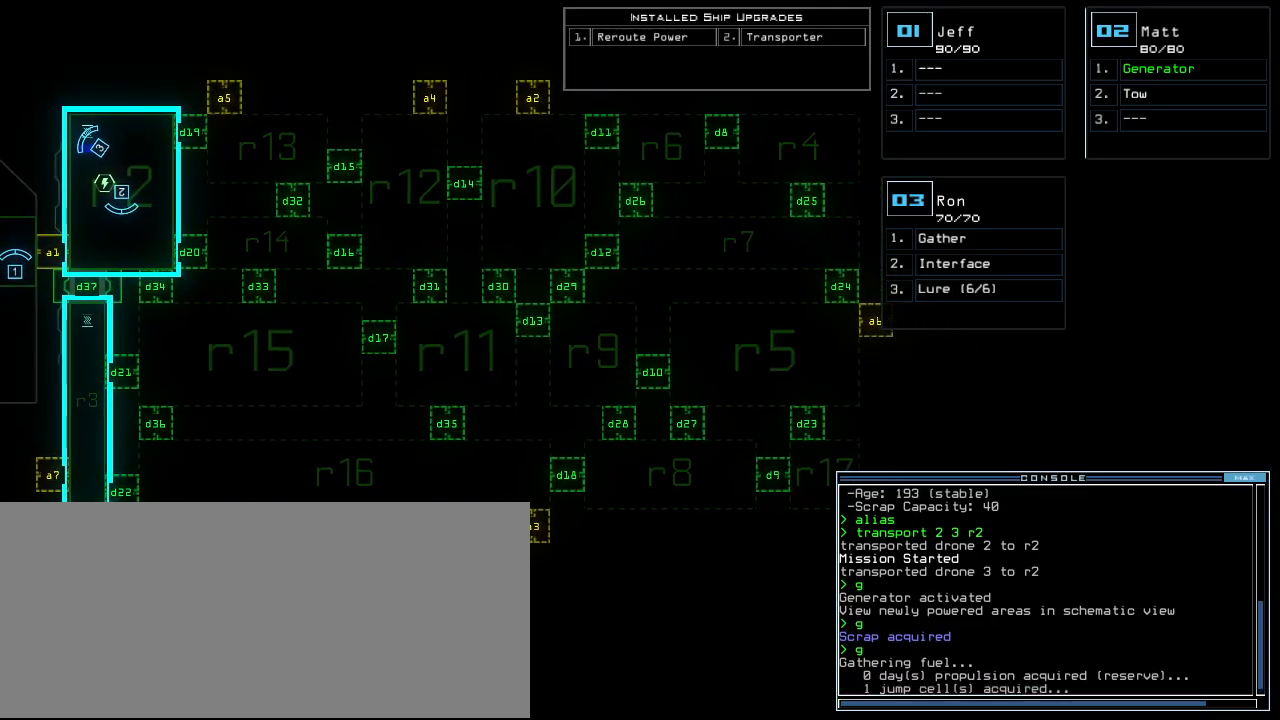
{"keys": [], "events": []}
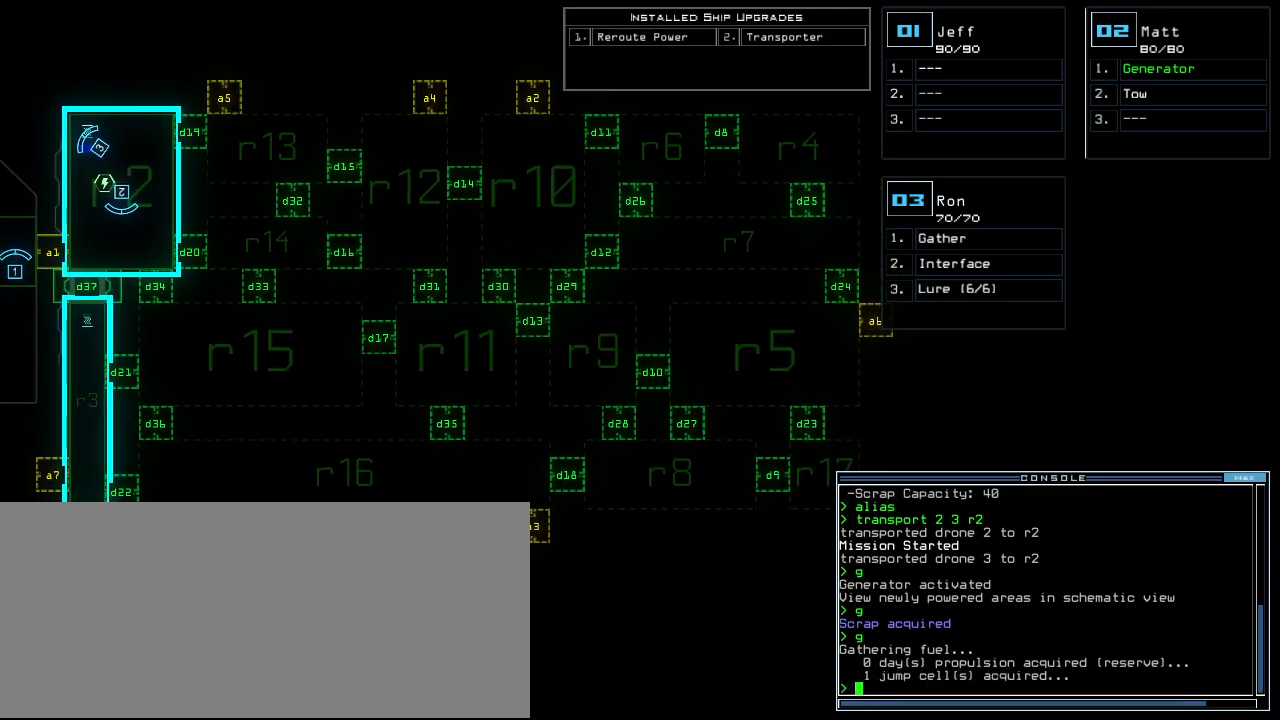
{"keys": [], "events": []}
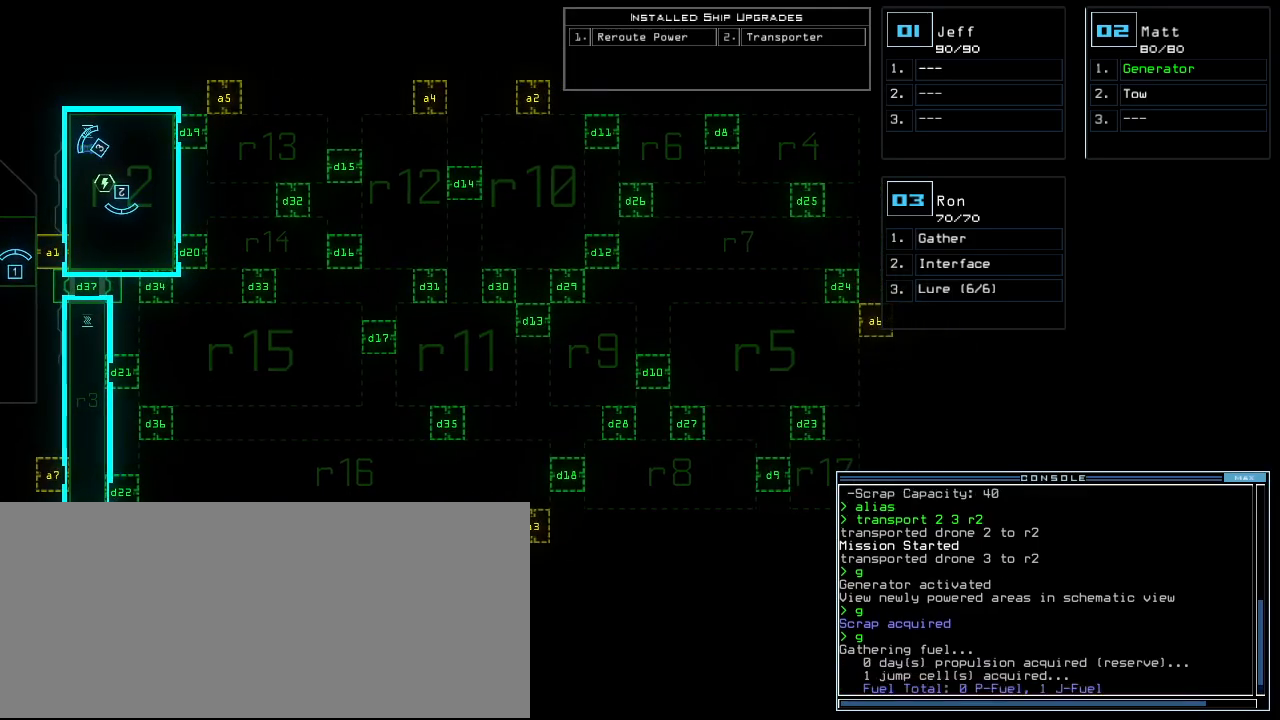
{"keys": ["right", "up"], "events": [[260, "3", "down"], [300, "right", "down"], [320, "up", "down"], [360, "3", "up"]]}
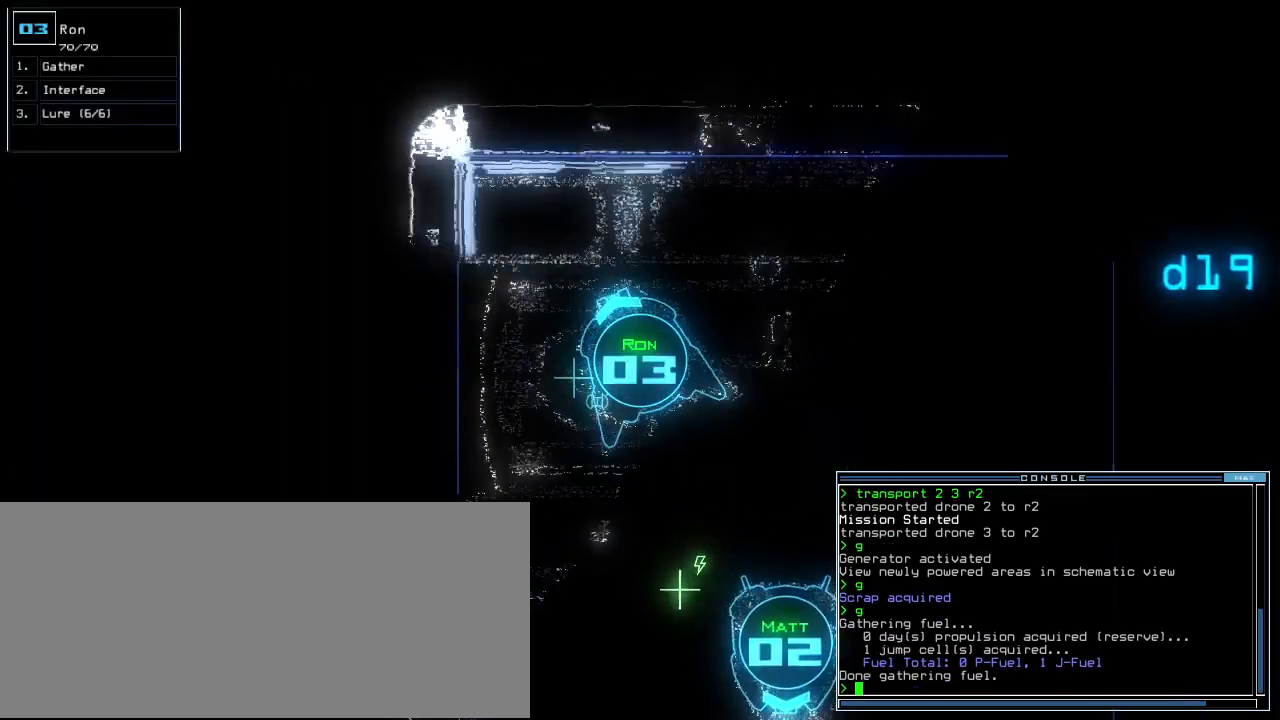
{"keys": ["right", "up"], "events": []}
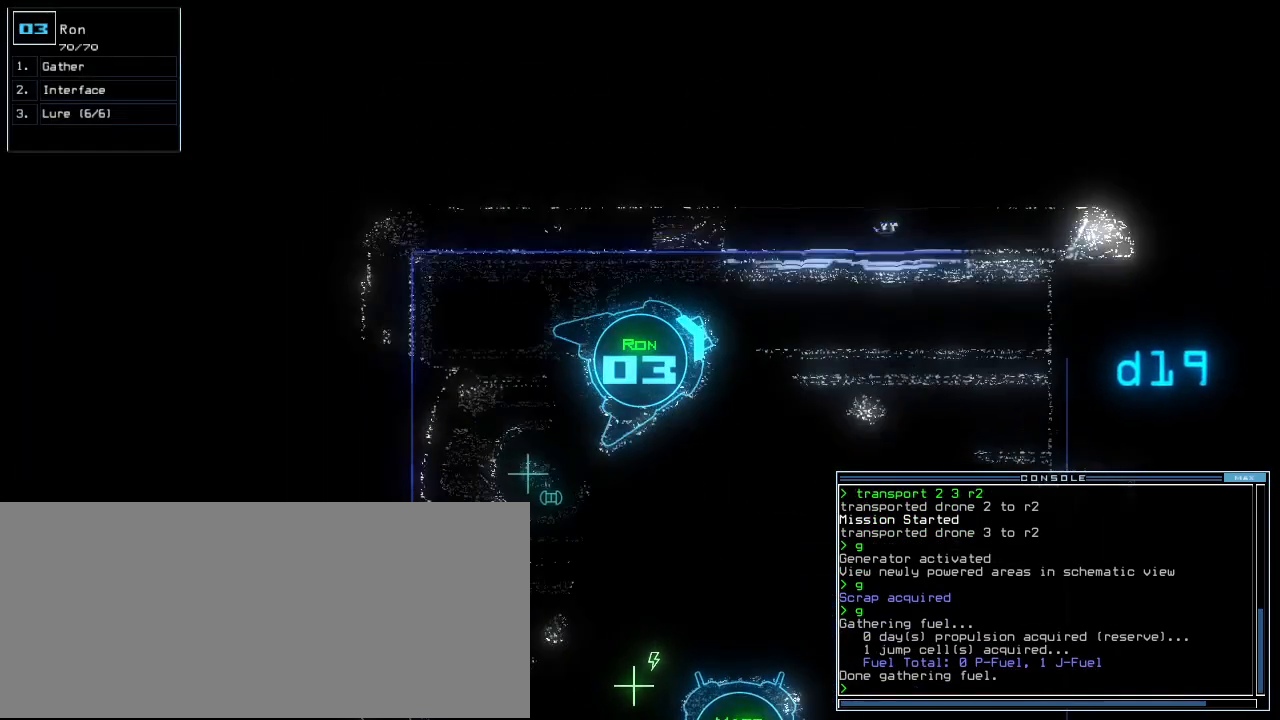
{"keys": ["up"], "events": [[160, "right", "up"], [180, "semicolon", "down"], [260, "semicolon", "up"], [320, "return", "down"], [440, "return", "up"]]}
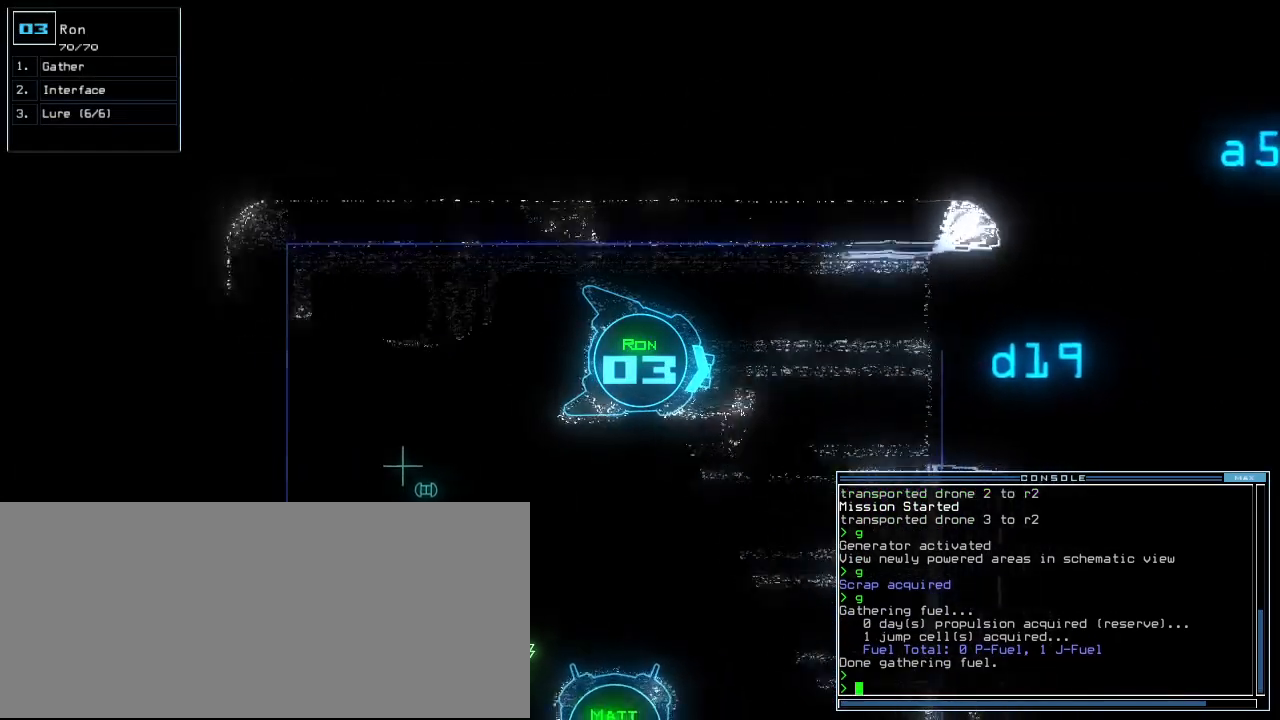
{"keys": [], "events": [[260, "up", "up"]]}
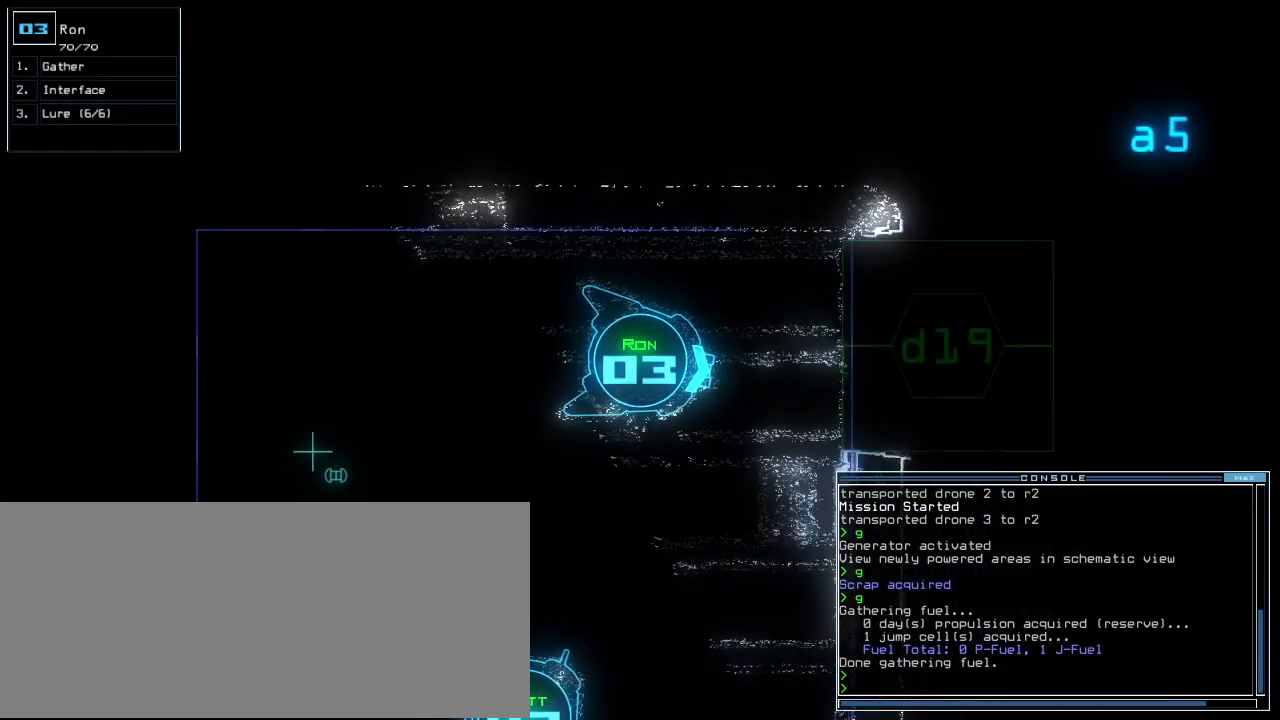
{"keys": [], "events": [[80, "l", "down"], [120, "l", "up"], [180, "return", "down"], [240, "return", "up"]]}
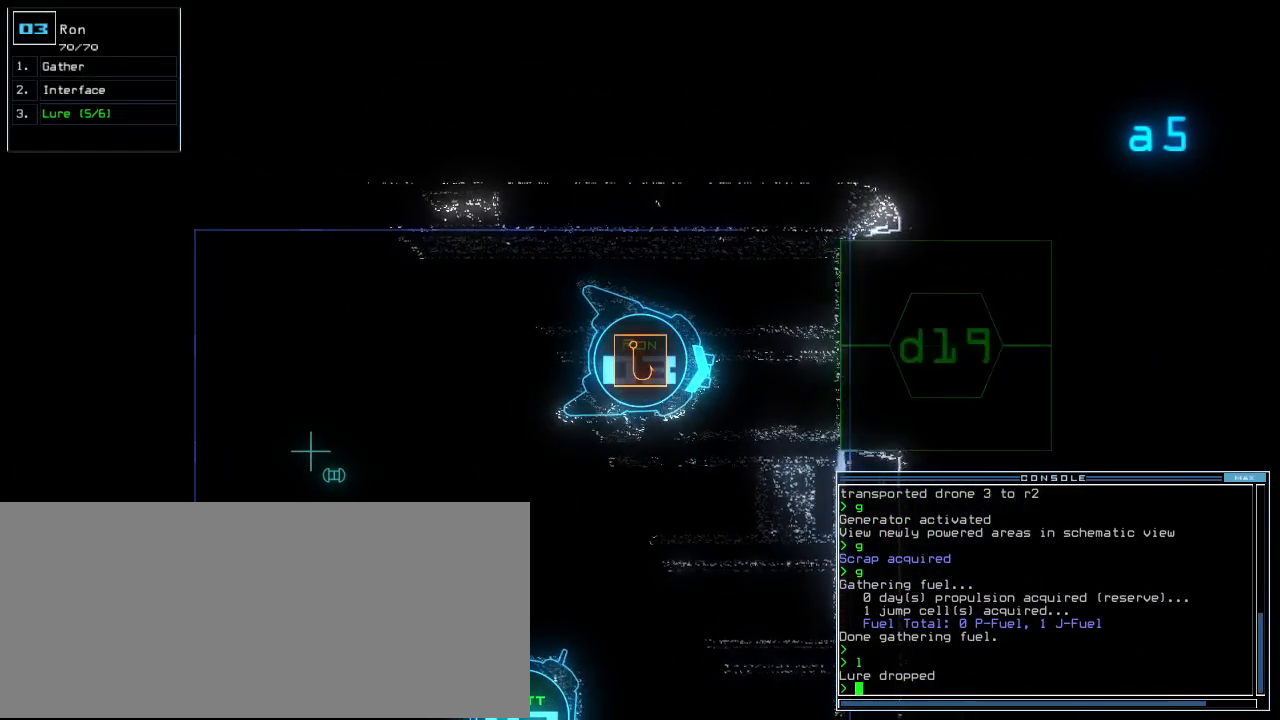
{"keys": ["right", "up"], "events": [[220, "d", "down"], [280, "d", "up"], [420, "1", "down"], [440, "right", "down"], [440, "up", "down"], [480, "1", "up"]]}